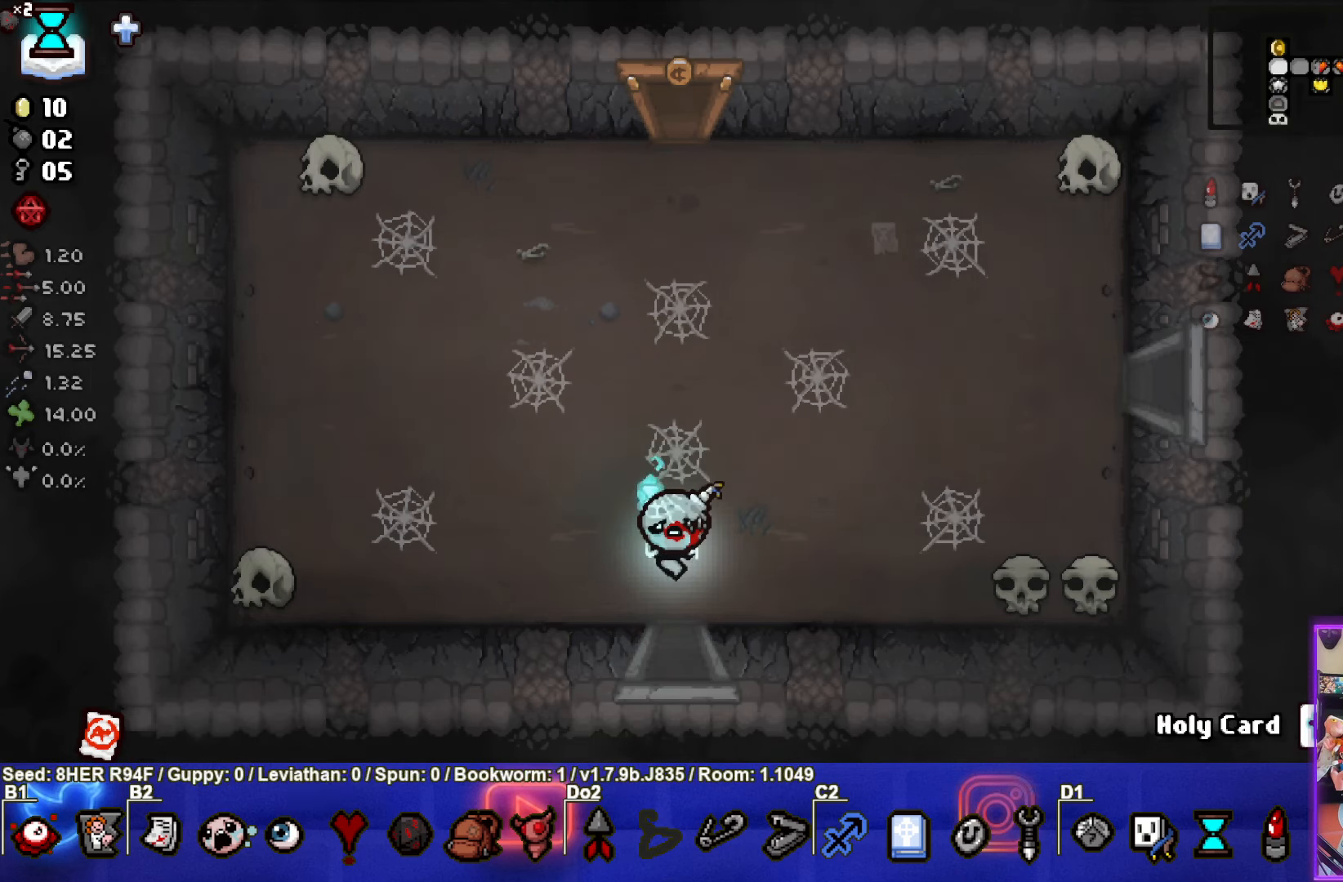
Gameplay with a controller (PlayStation layout); each line is a JSON object with the inputs held at the frame after it. "events" lists button and stick changes between this image and that frame as [ms after this image, input, new state], when the widget could be followed in between. Not read: right_stick.
{"buttons": [], "left_stick": "center", "events": []}
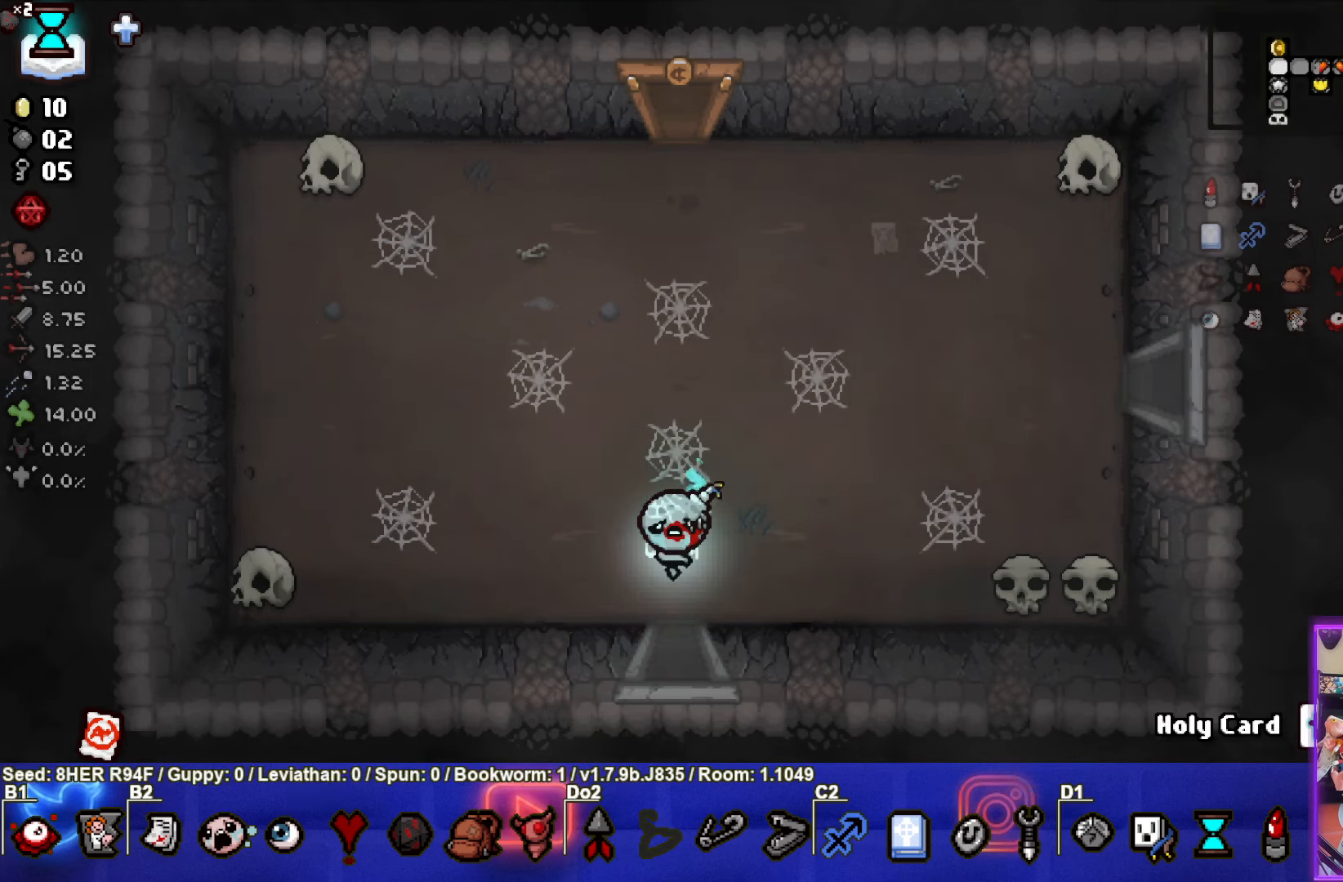
{"buttons": [], "left_stick": "center", "events": []}
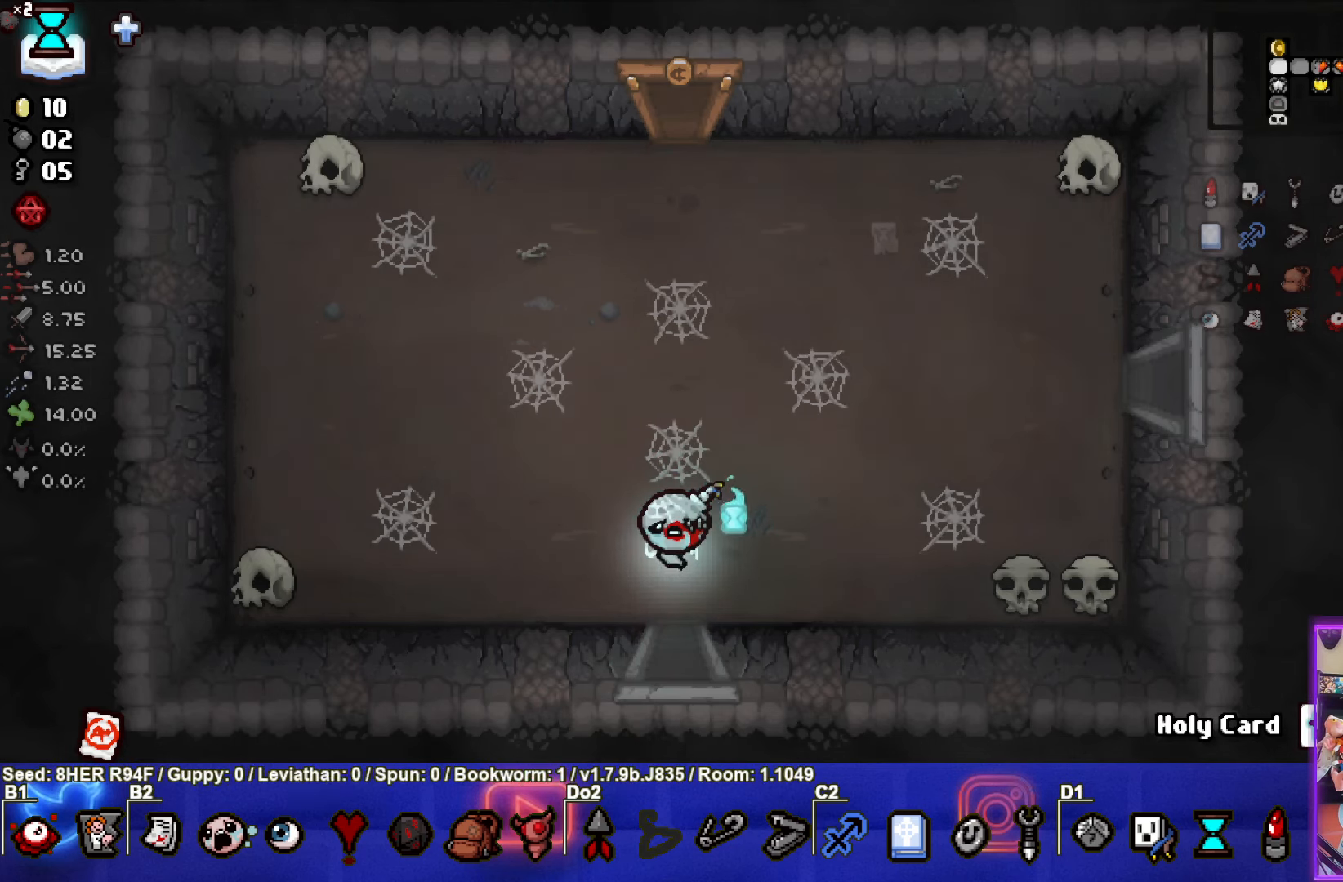
{"buttons": [], "left_stick": "center", "events": []}
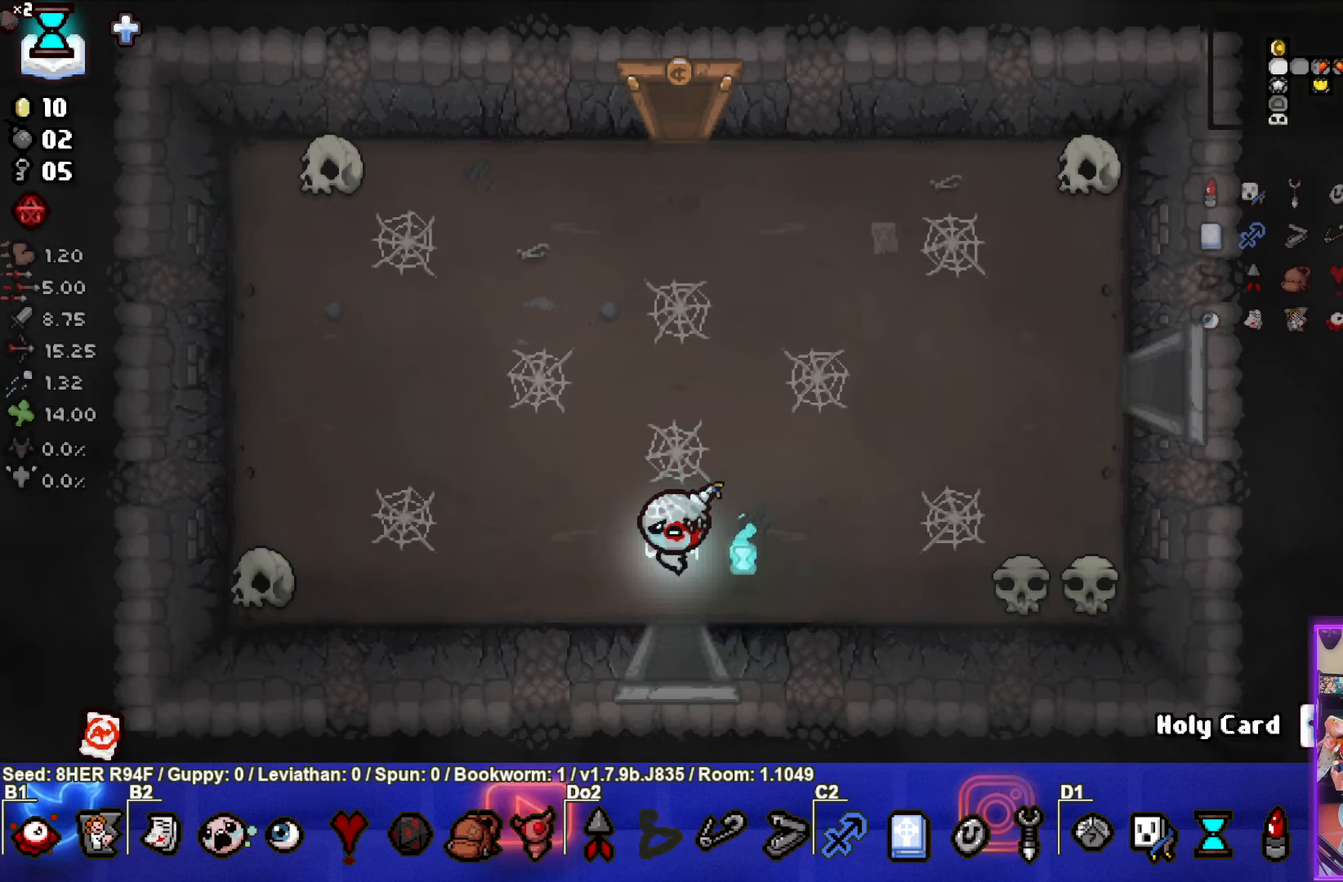
{"buttons": [], "left_stick": "up-right", "events": [[67, "left_stick", "up-right"]]}
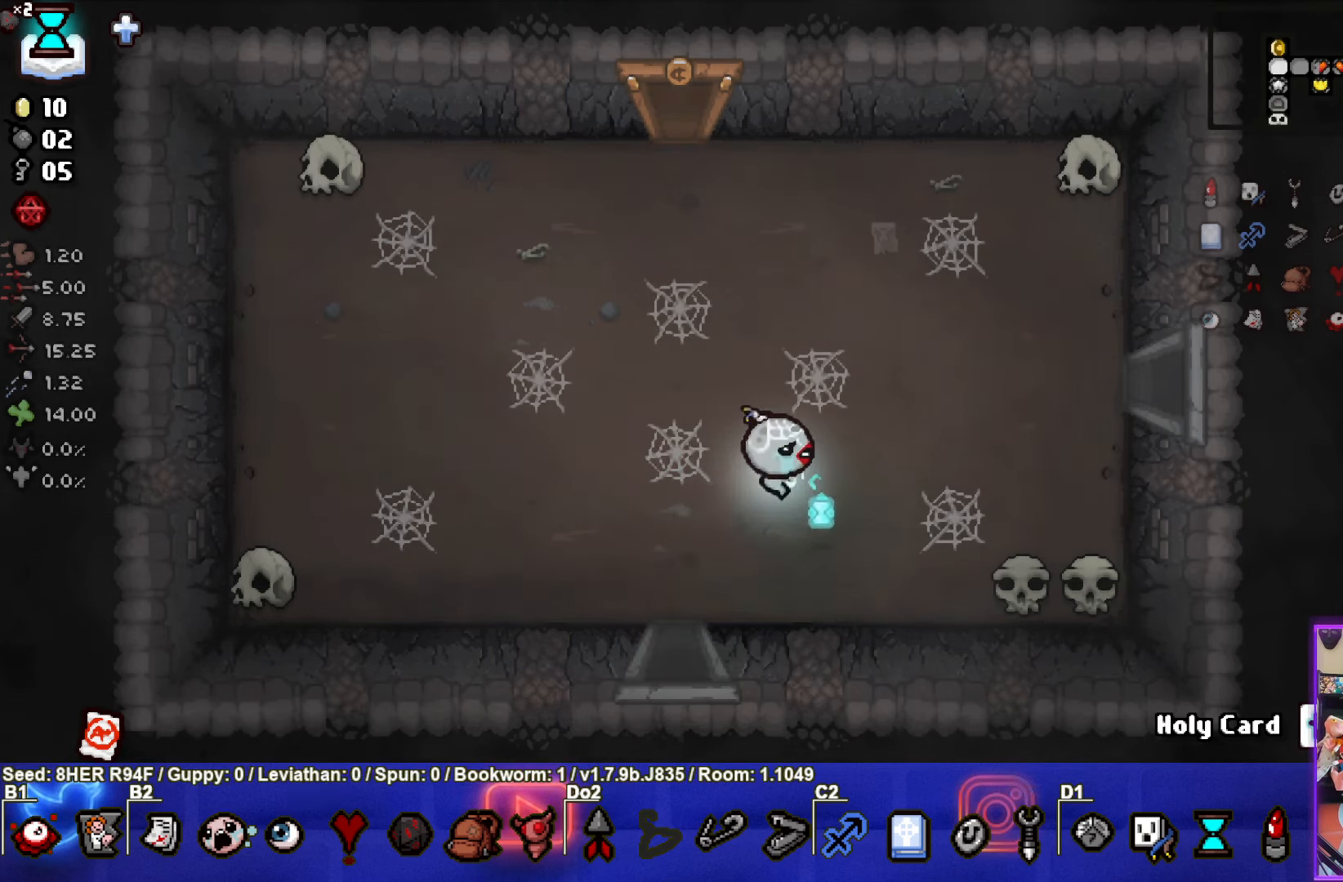
{"buttons": [], "left_stick": "right", "events": [[367, "left_stick", "right"]]}
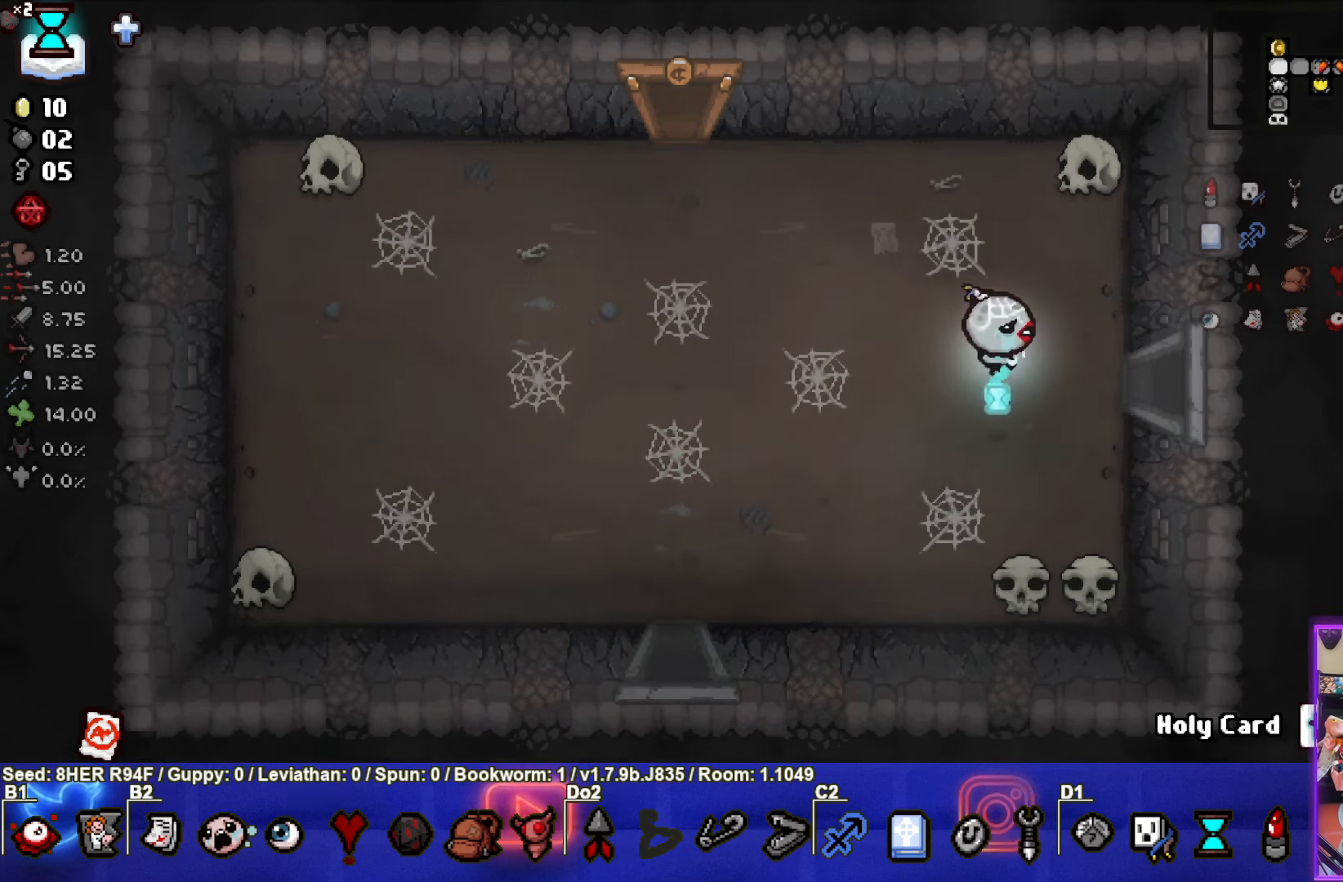
{"buttons": [], "left_stick": "right", "events": []}
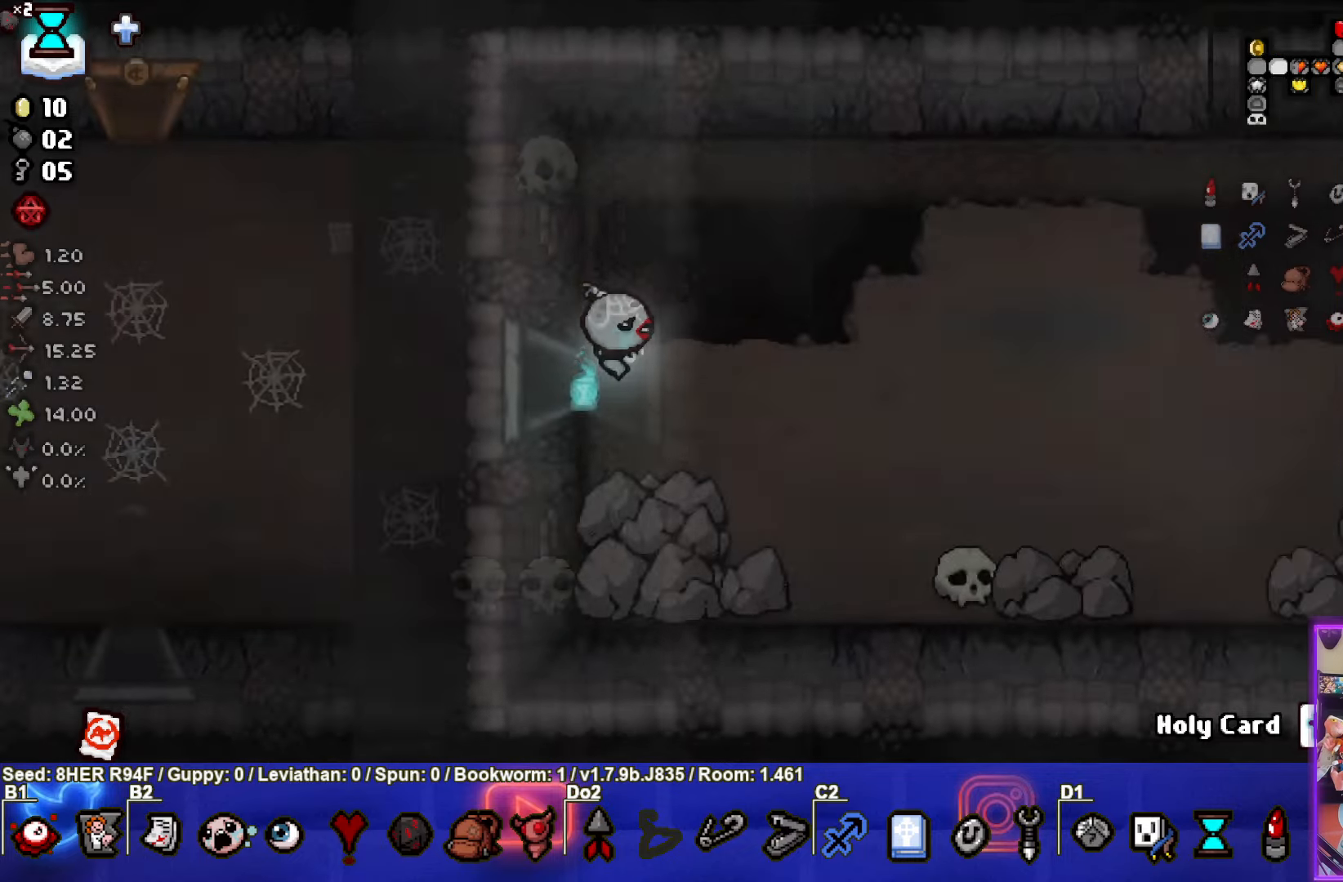
{"buttons": [], "left_stick": "right", "events": []}
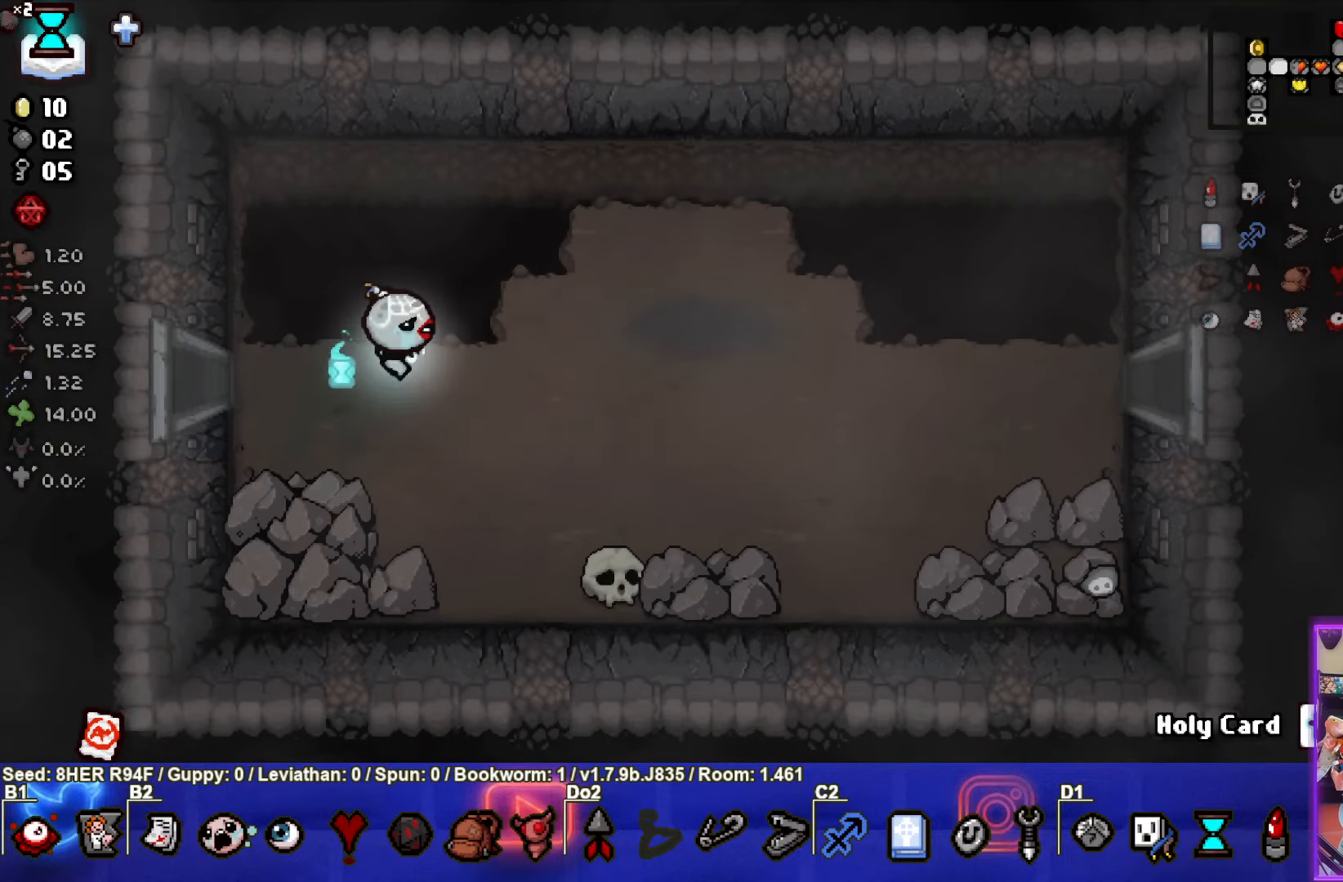
{"buttons": [], "left_stick": "right", "events": []}
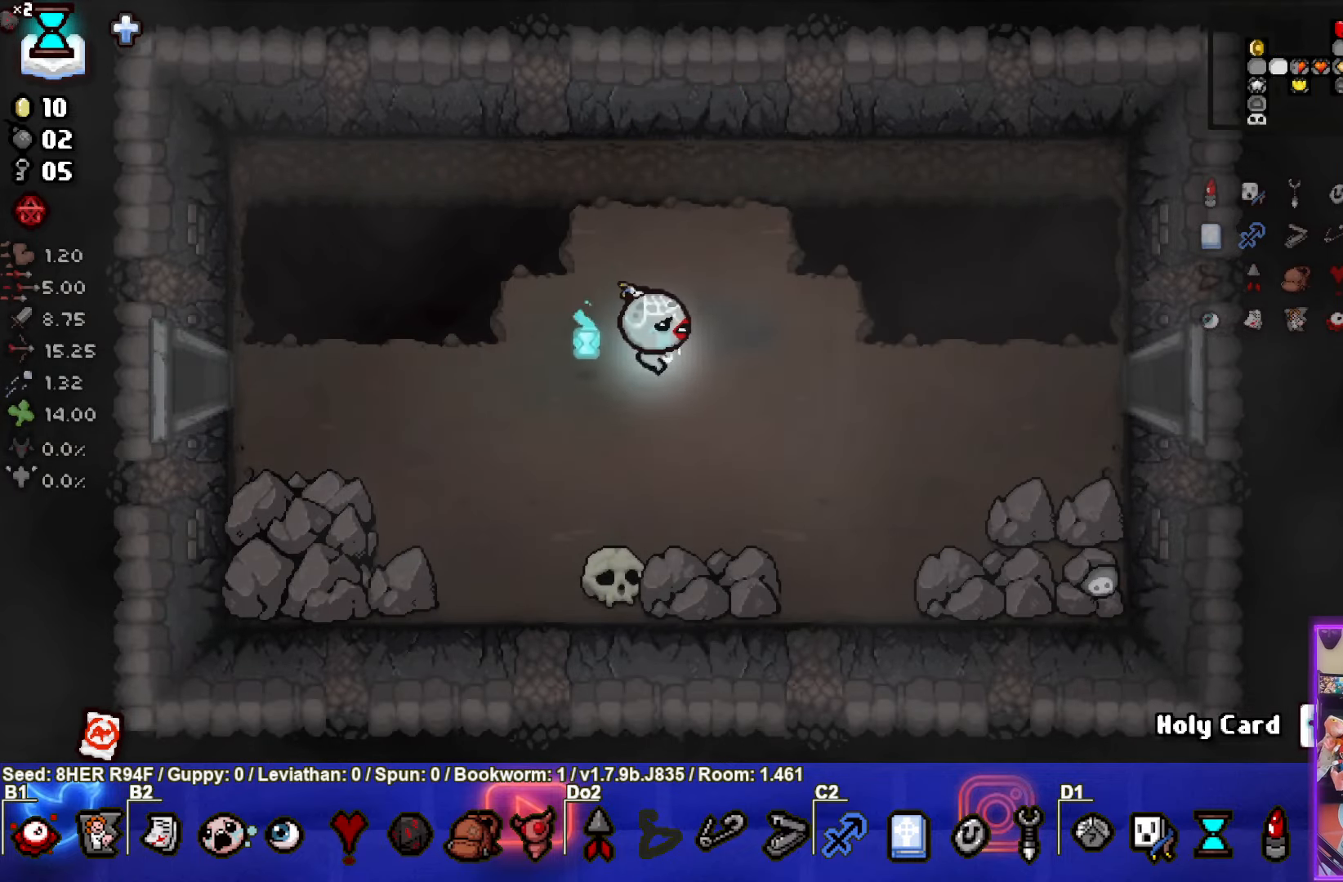
{"buttons": [], "left_stick": "right", "events": []}
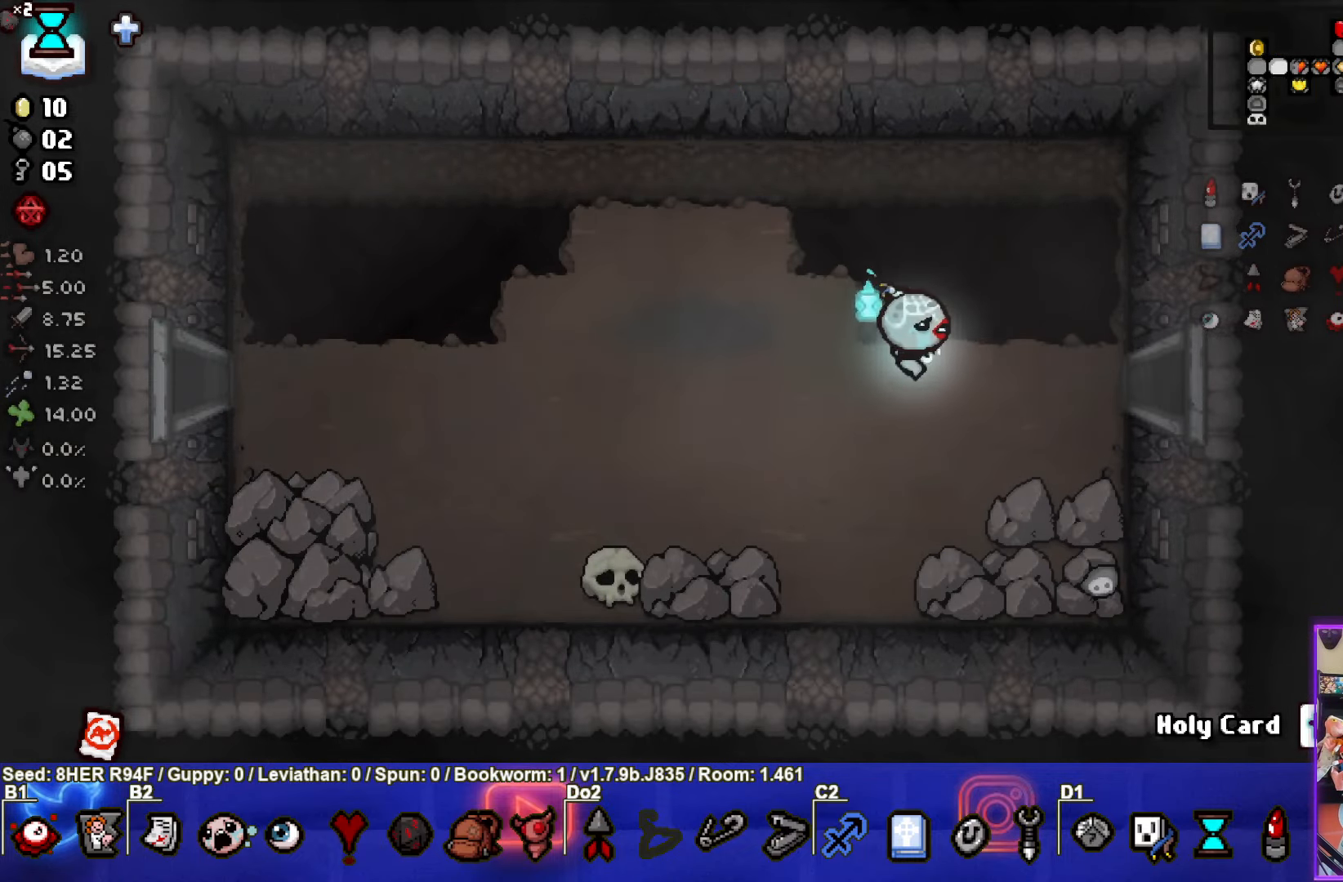
{"buttons": [], "left_stick": "right", "events": []}
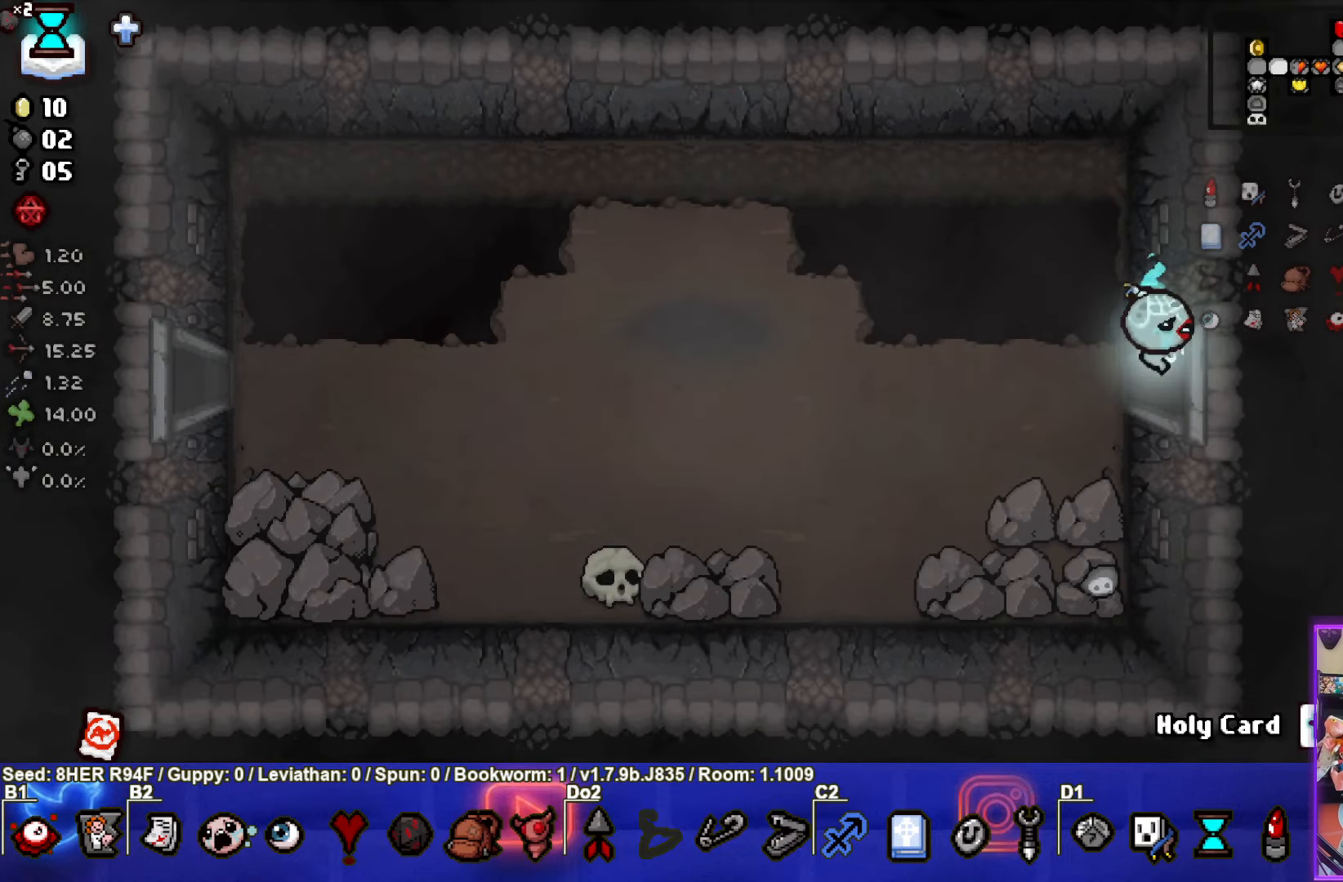
{"buttons": [], "left_stick": "right", "events": [[167, "left_stick", "center"], [334, "left_stick", "right"]]}
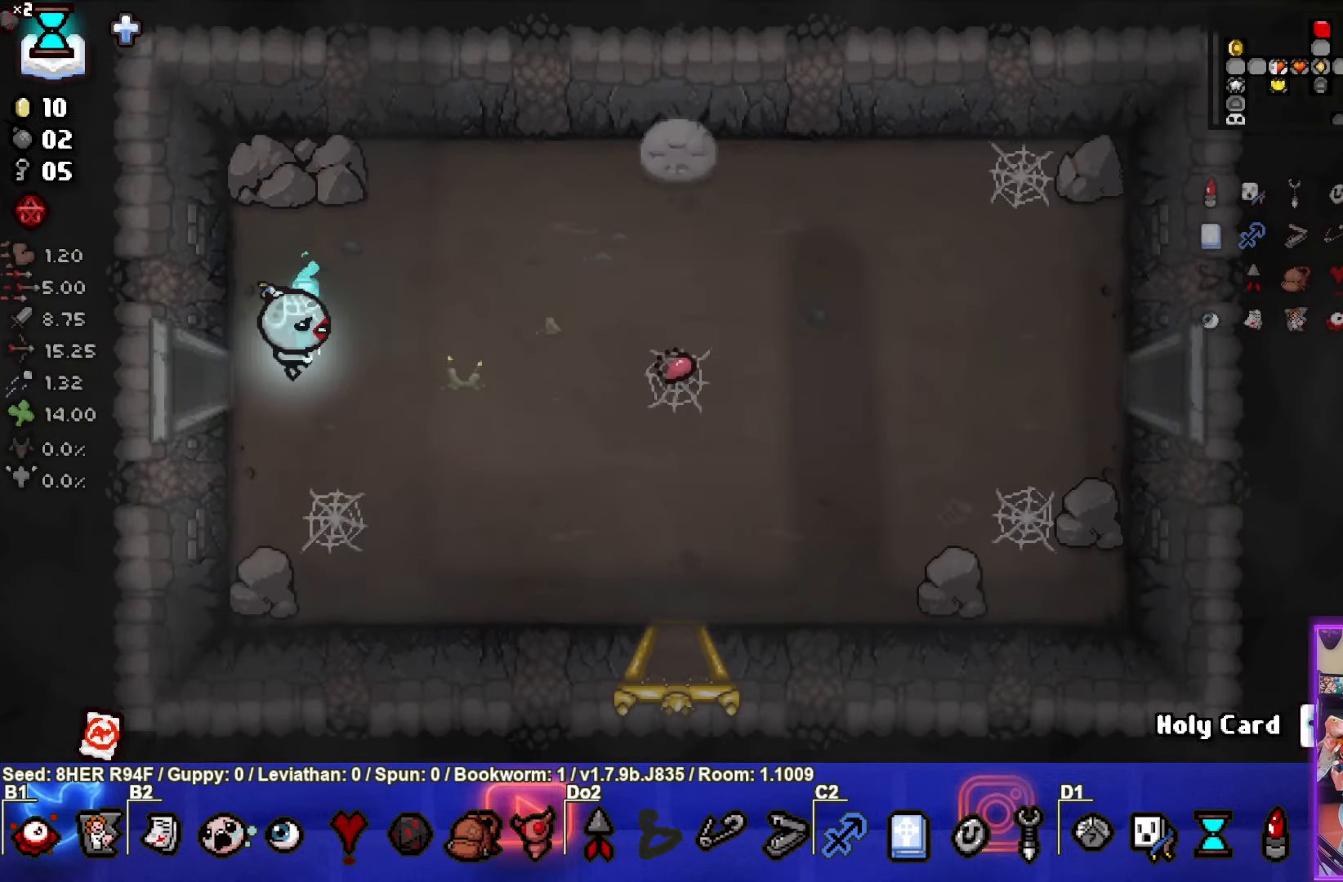
{"buttons": [], "left_stick": "up-right", "events": [[284, "left_stick", "up-right"]]}
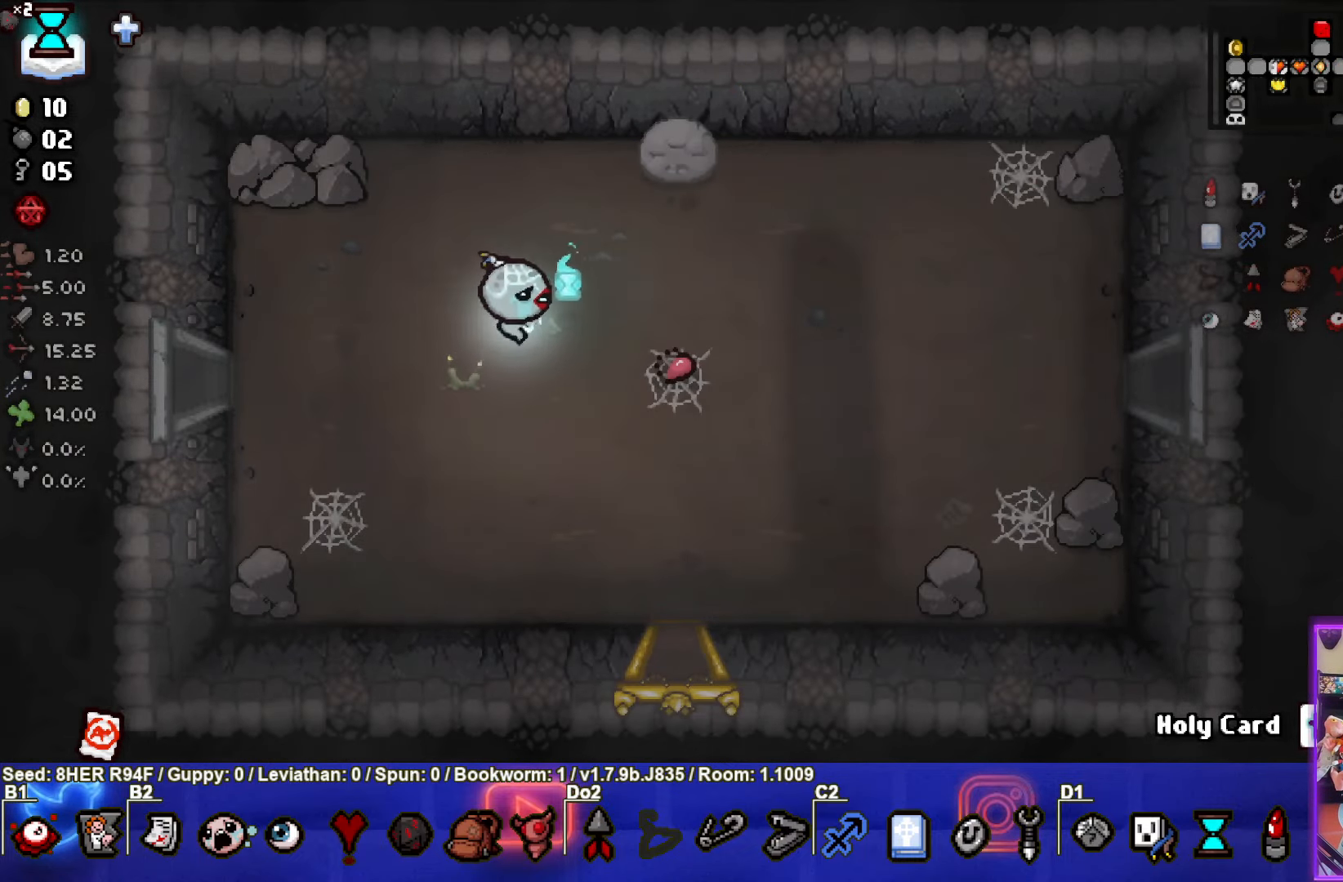
{"buttons": [], "left_stick": "right", "events": [[34, "left_stick", "right"]]}
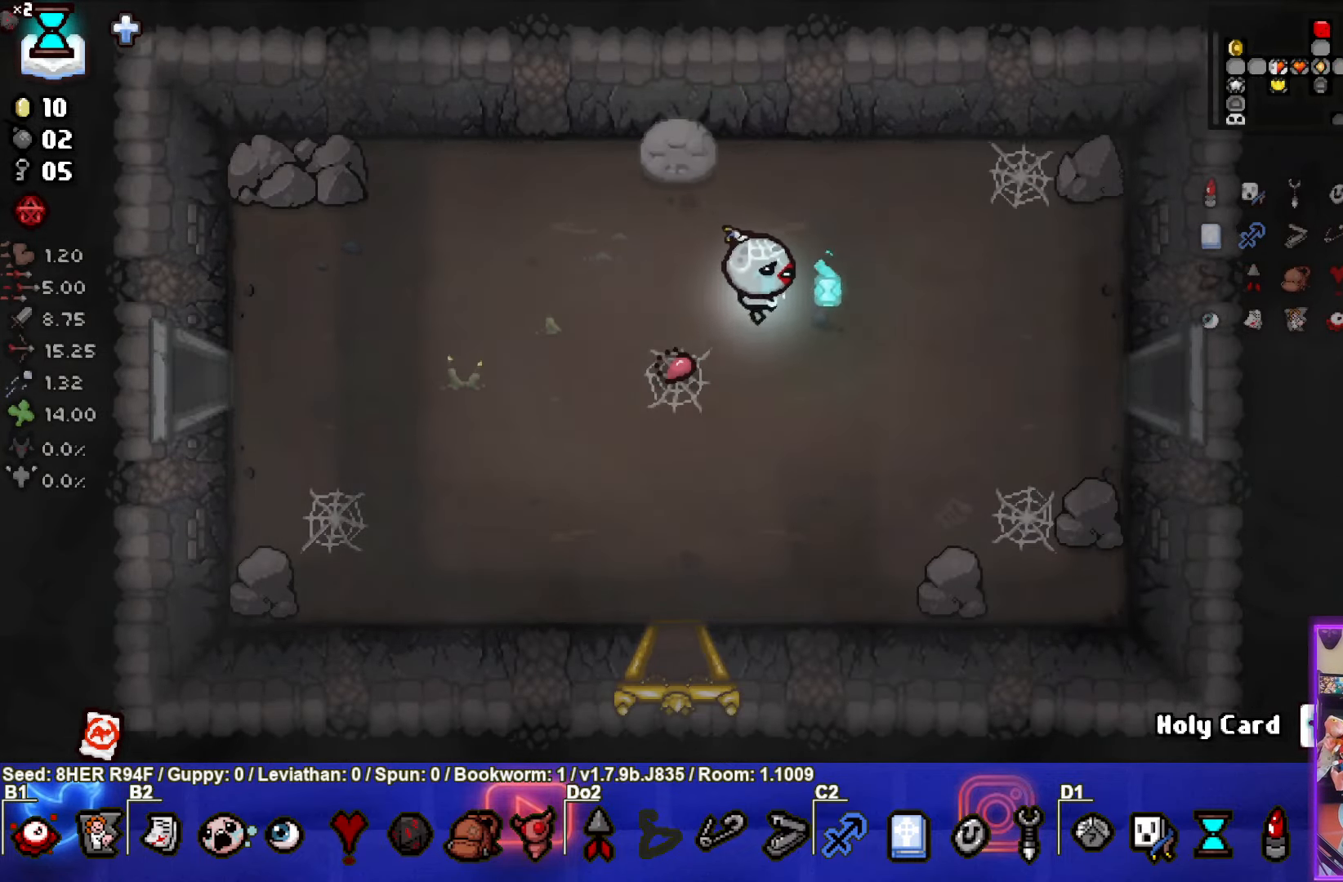
{"buttons": [], "left_stick": "right", "events": []}
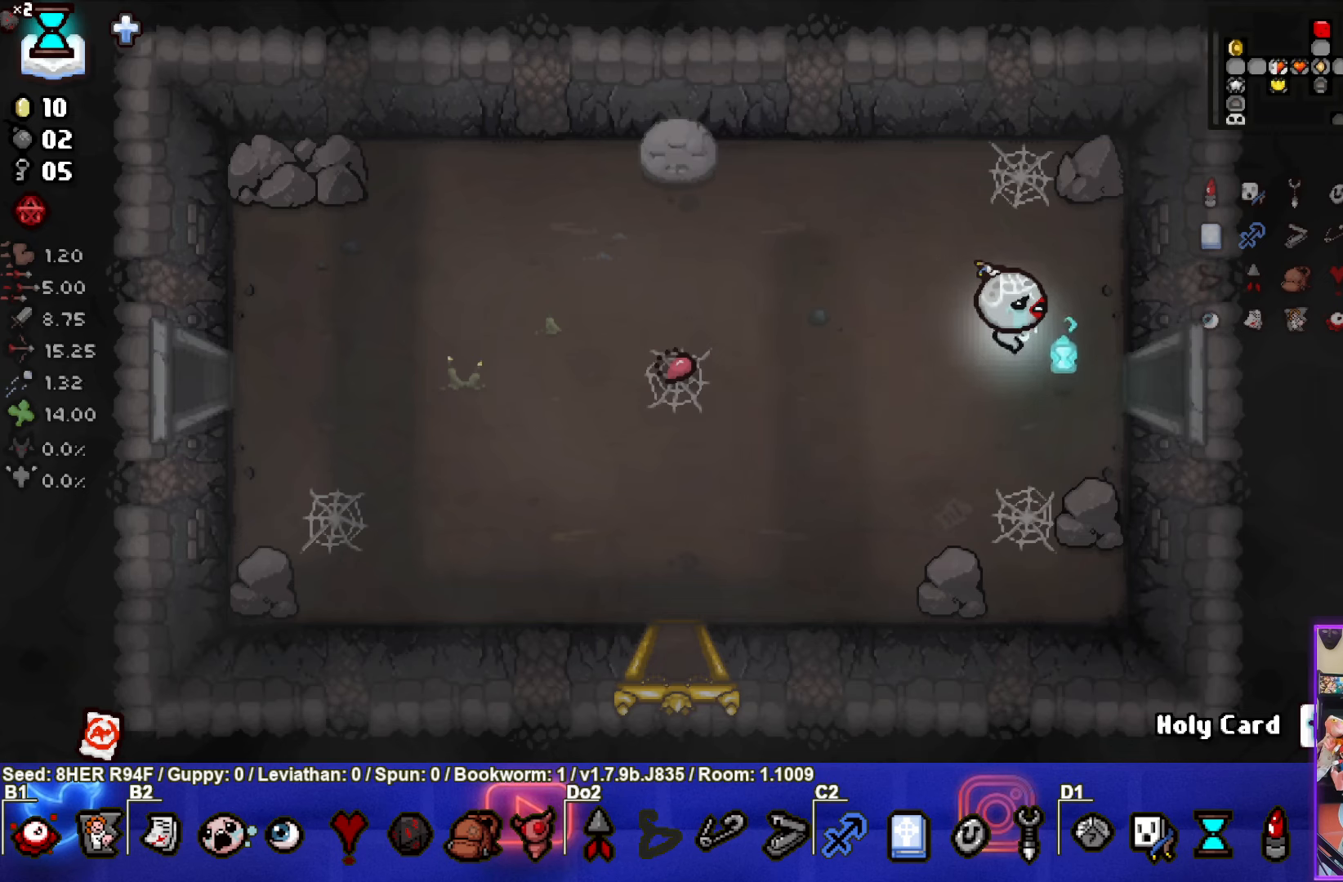
{"buttons": [], "left_stick": "center", "events": [[416, "left_stick", "center"]]}
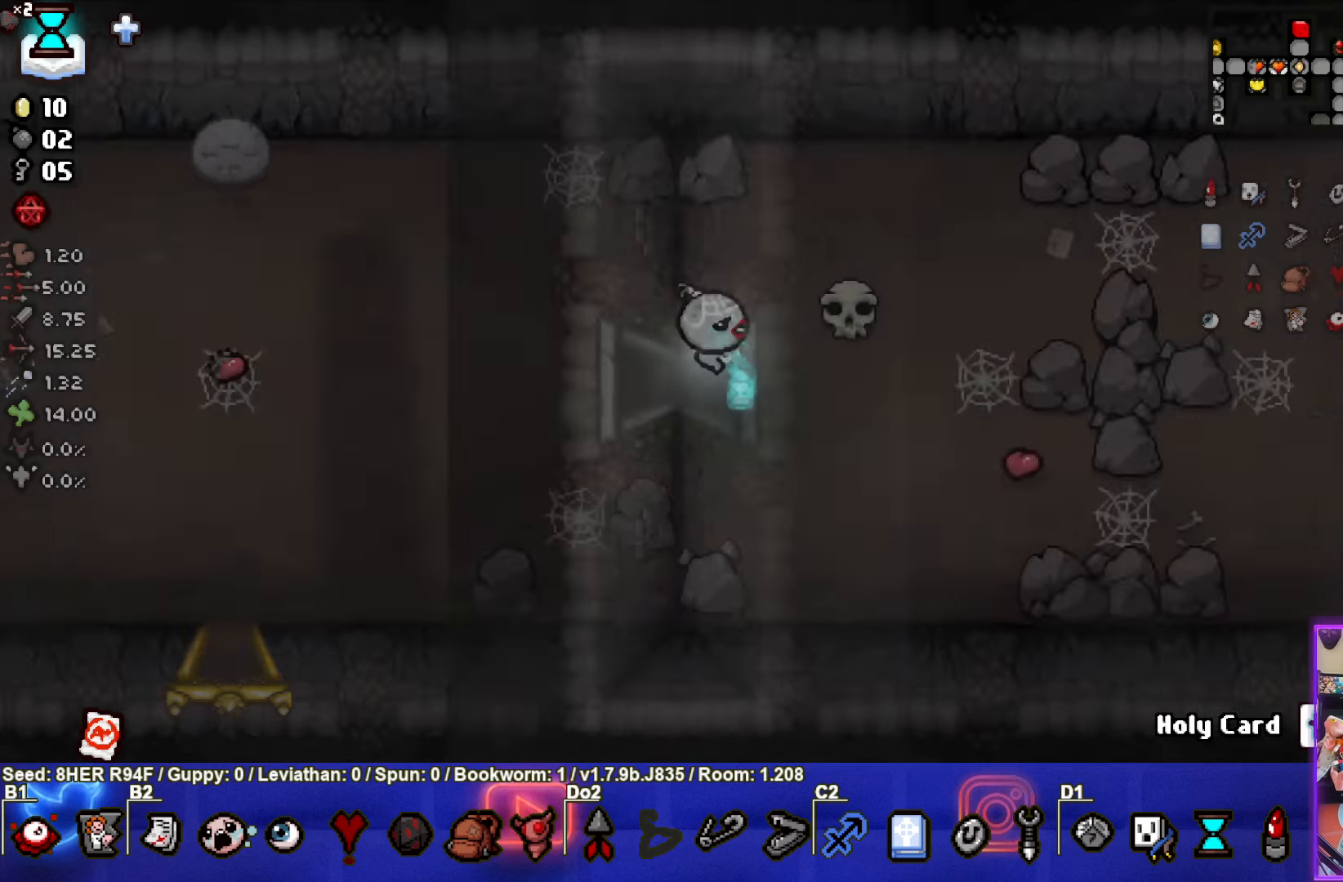
{"buttons": [], "left_stick": "right", "events": [[150, "left_stick", "right"]]}
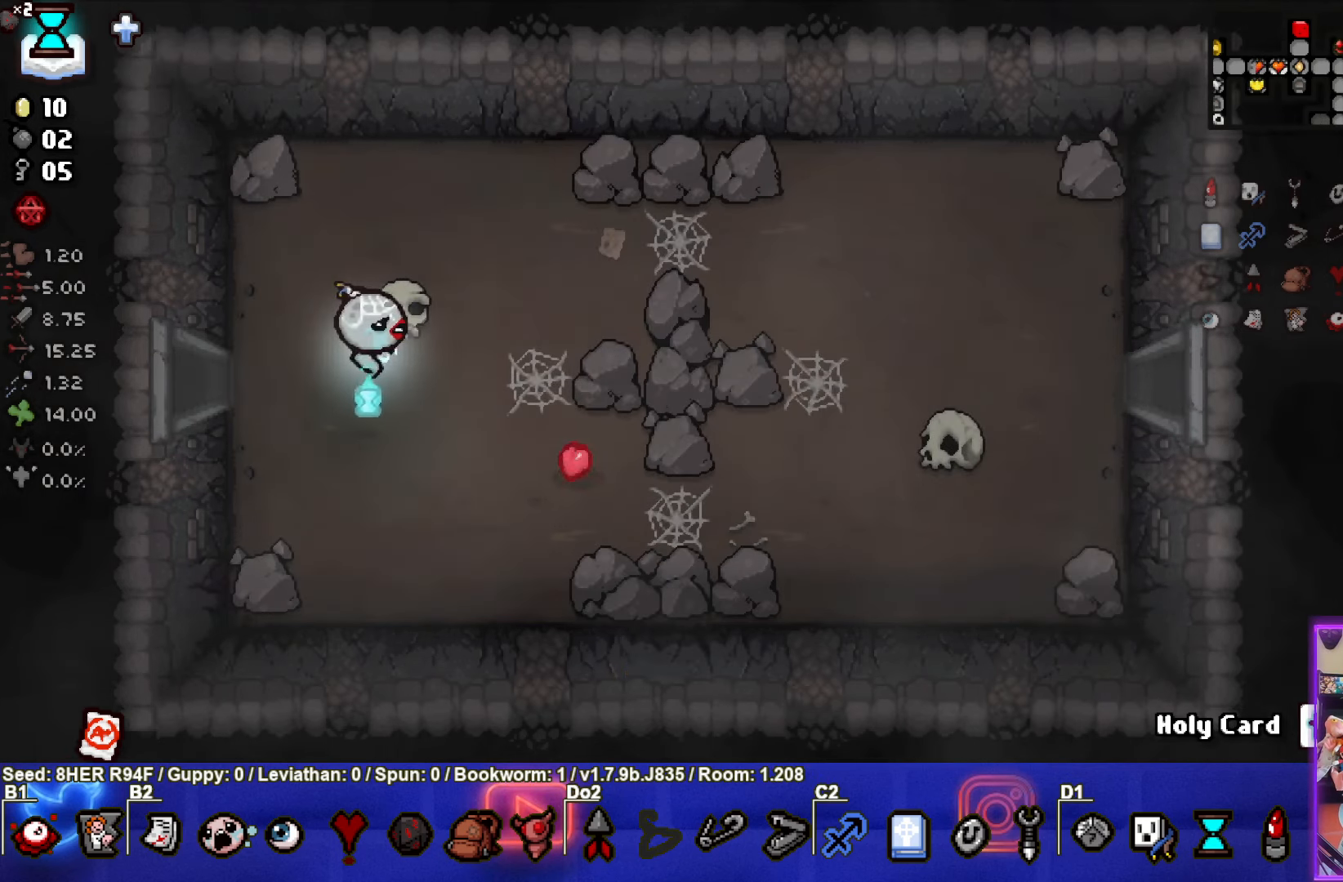
{"buttons": [], "left_stick": "right", "events": []}
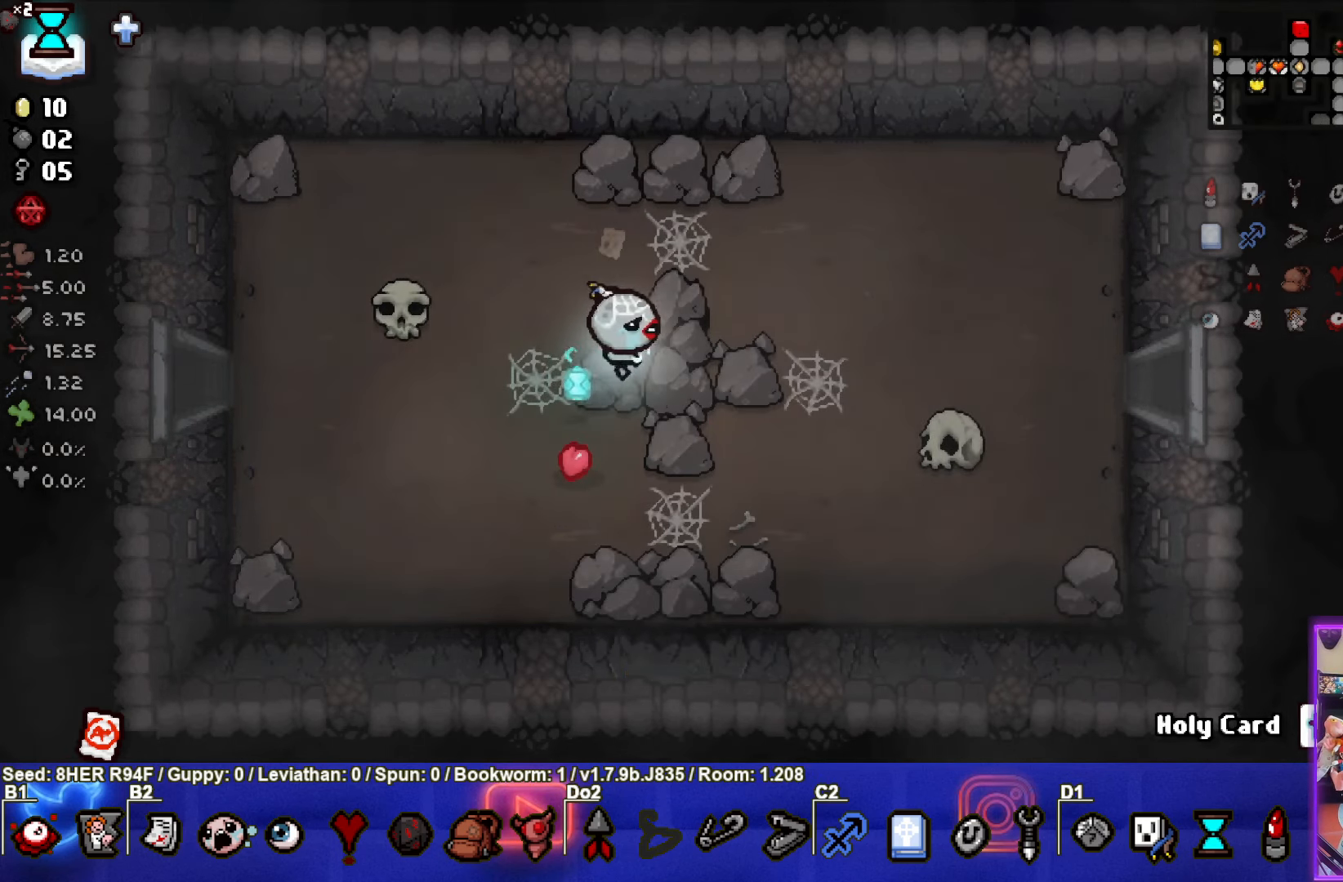
{"buttons": [], "left_stick": "right", "events": []}
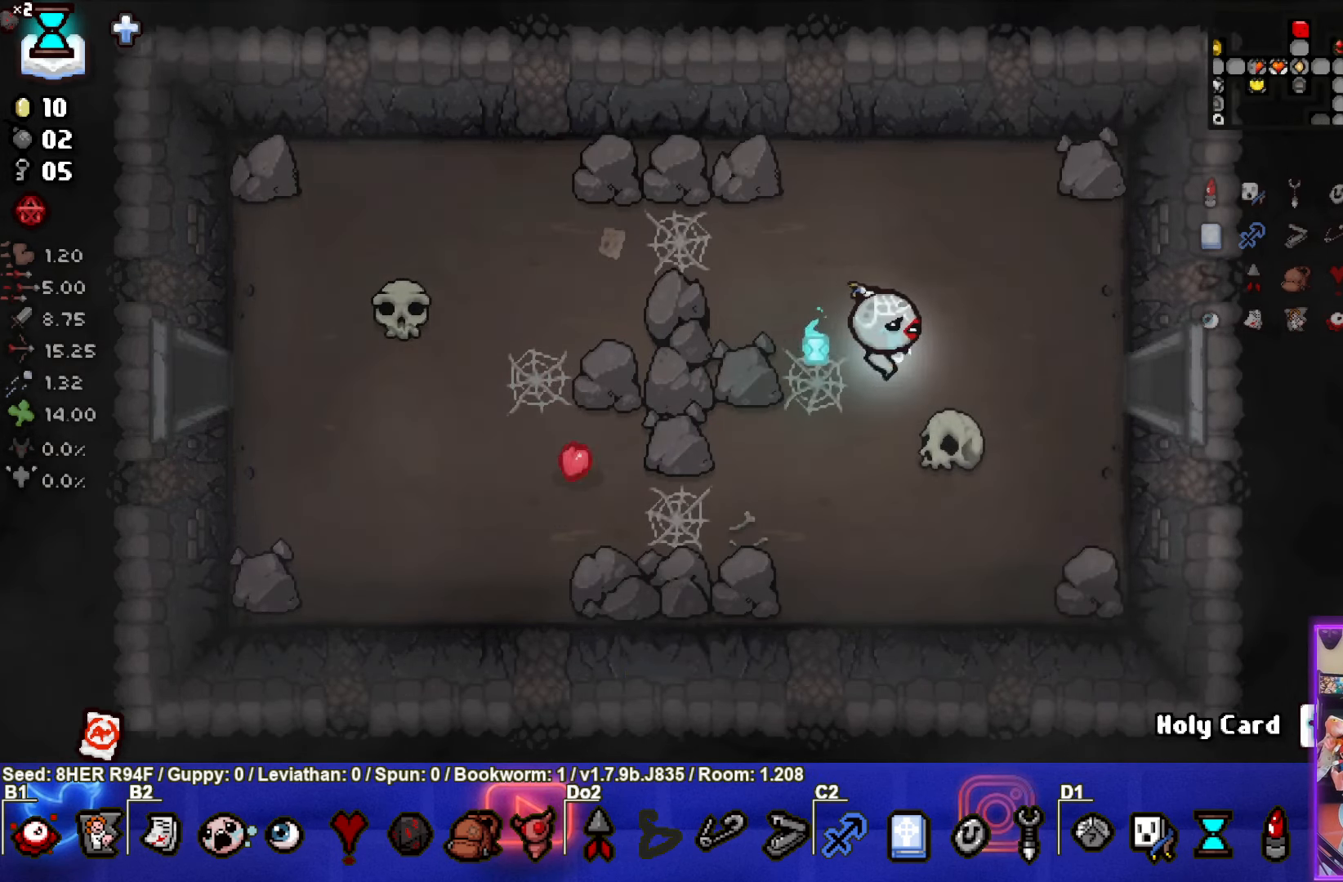
{"buttons": [], "left_stick": "right", "events": []}
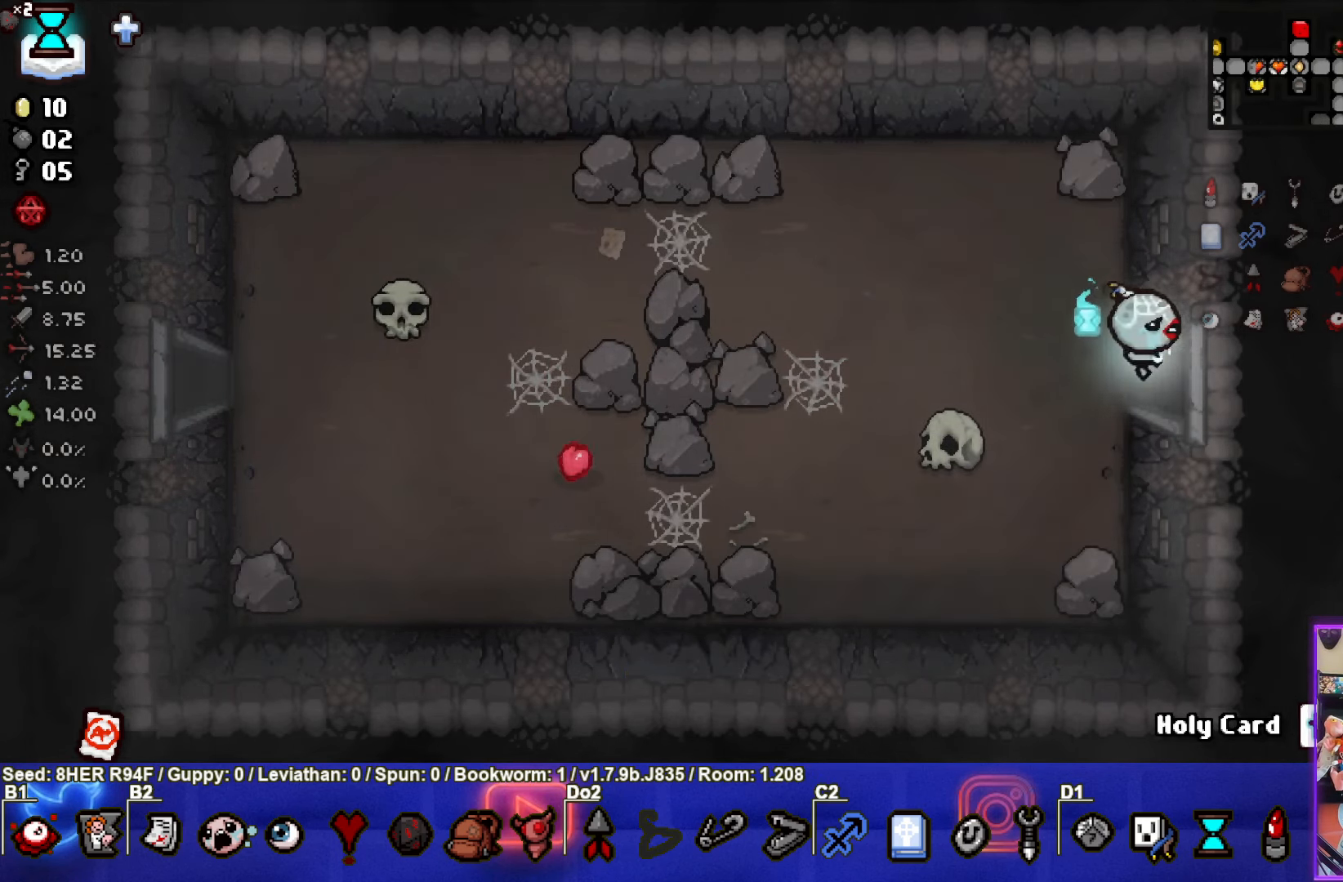
{"buttons": [], "left_stick": "right", "events": []}
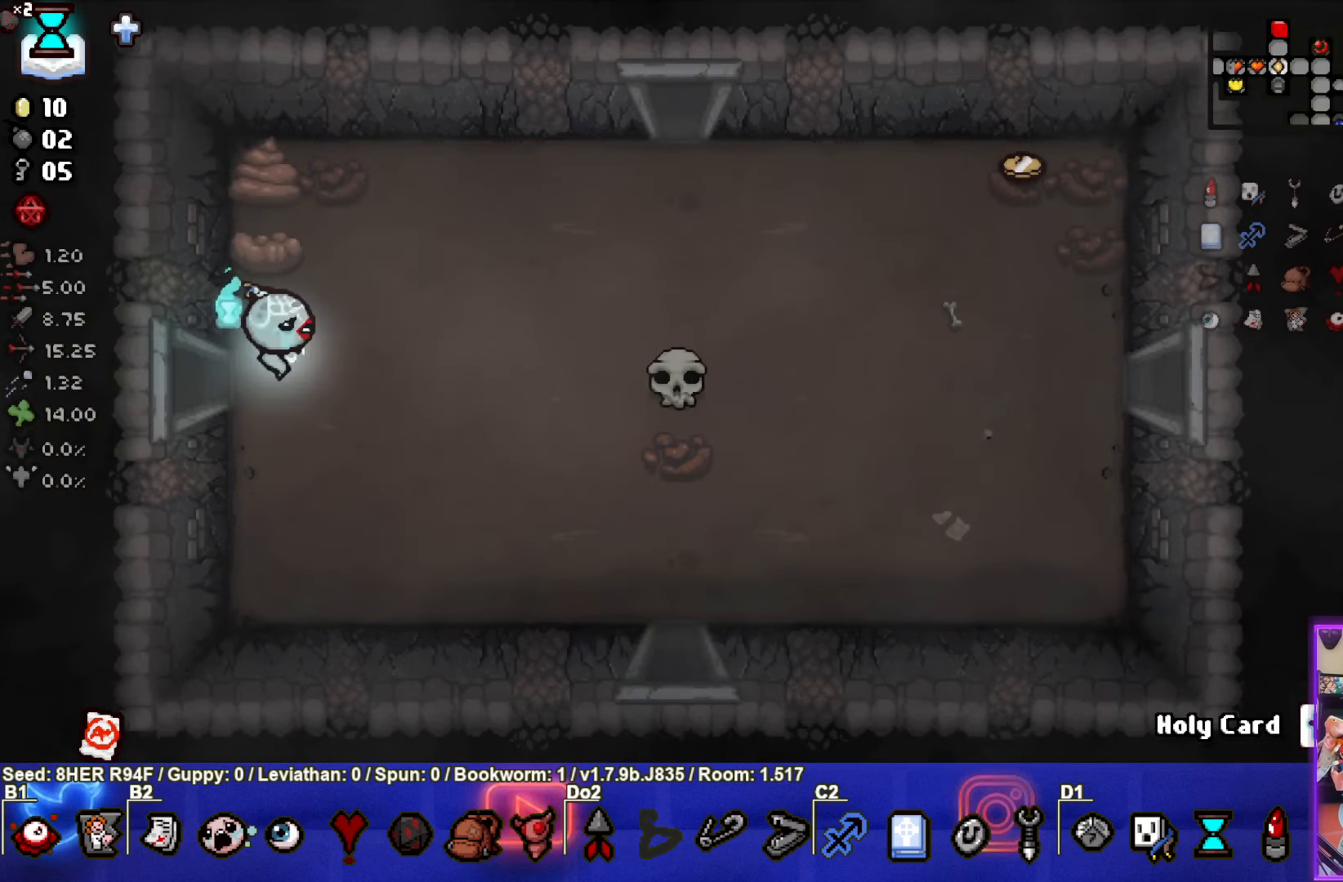
{"buttons": [], "left_stick": "up-right", "events": [[500, "left_stick", "up-right"]]}
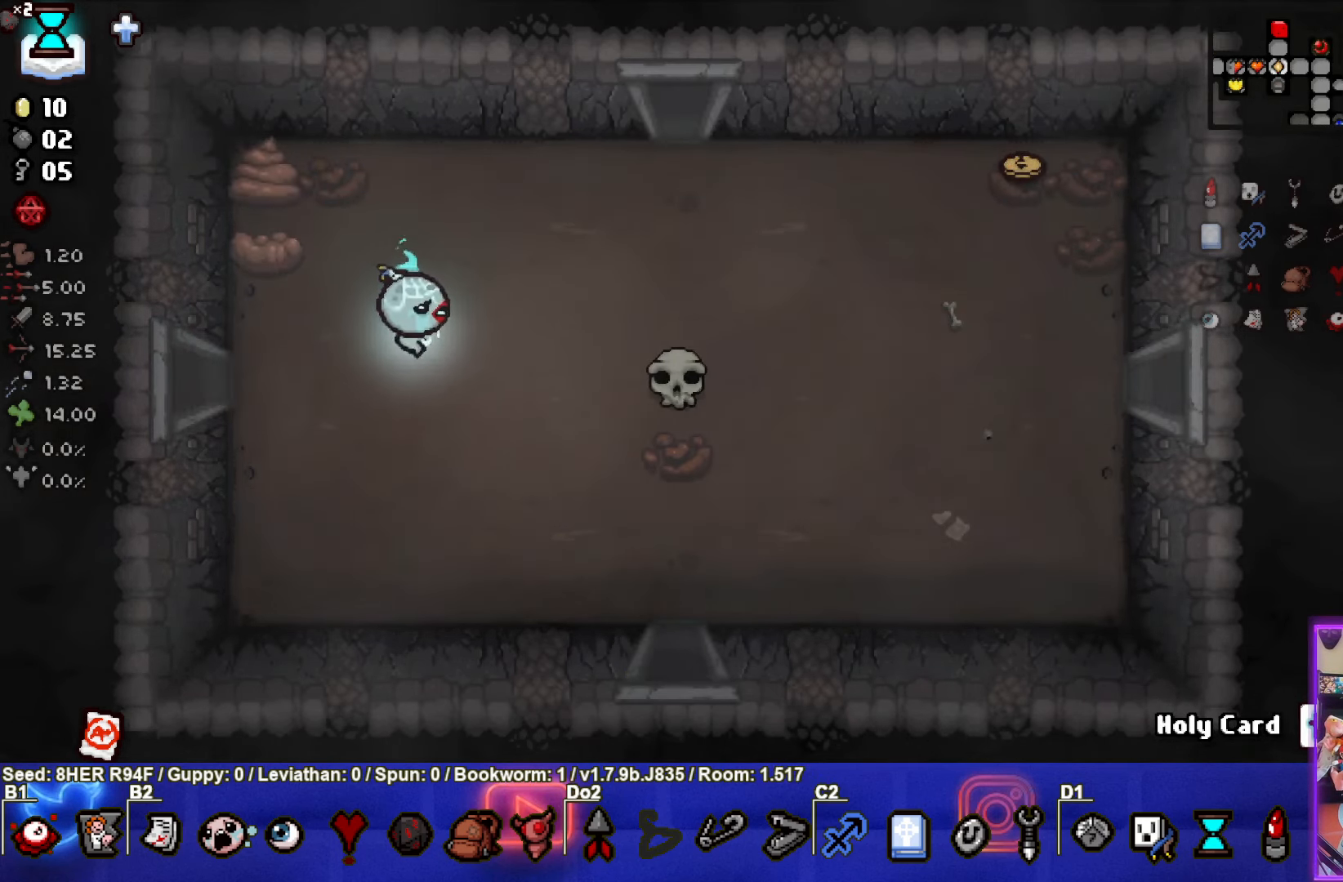
{"buttons": [], "left_stick": "up", "events": [[383, "left_stick", "up"]]}
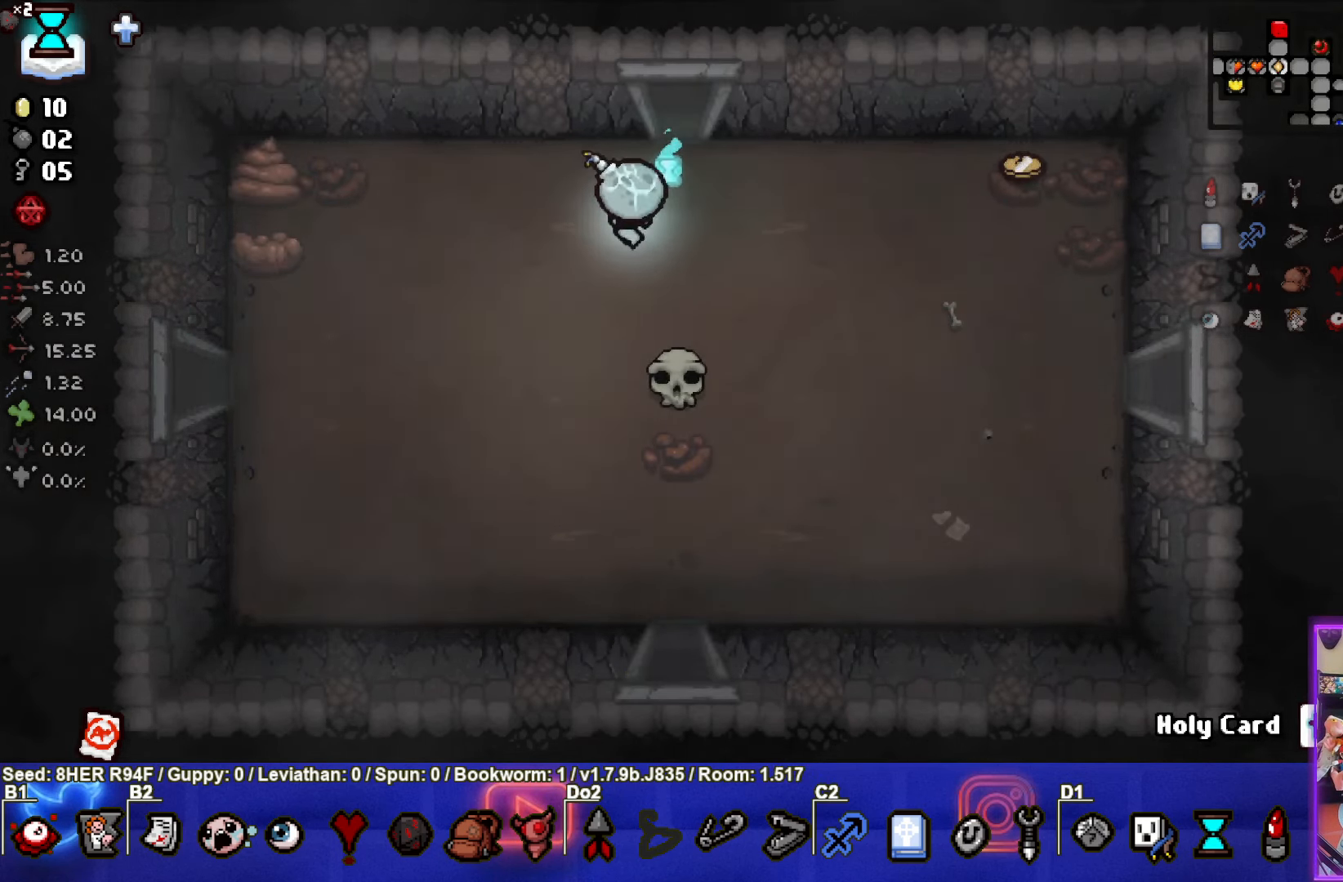
{"buttons": [], "left_stick": "center", "events": [[400, "left_stick", "center"]]}
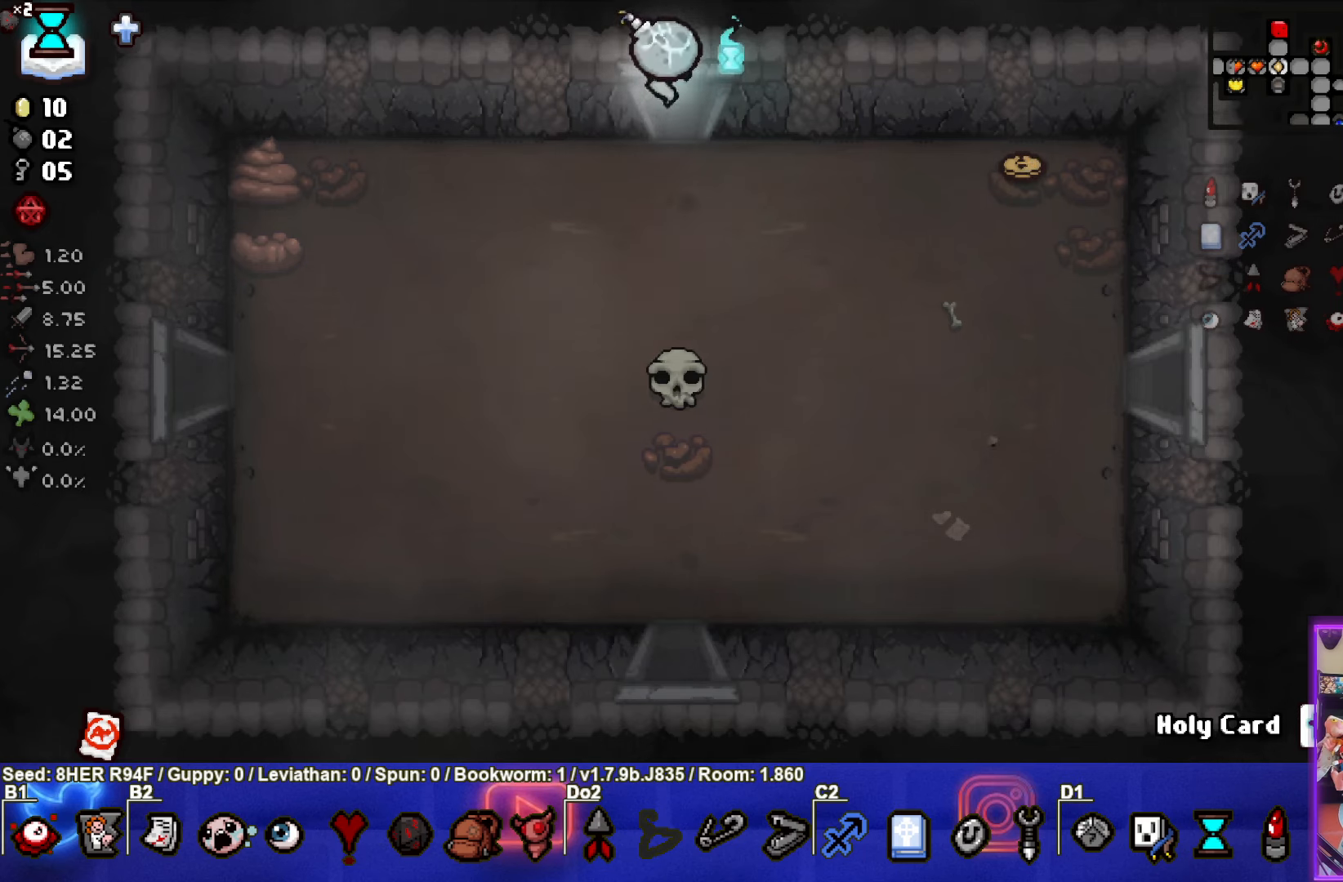
{"buttons": [], "left_stick": "up", "events": [[250, "left_stick", "up"]]}
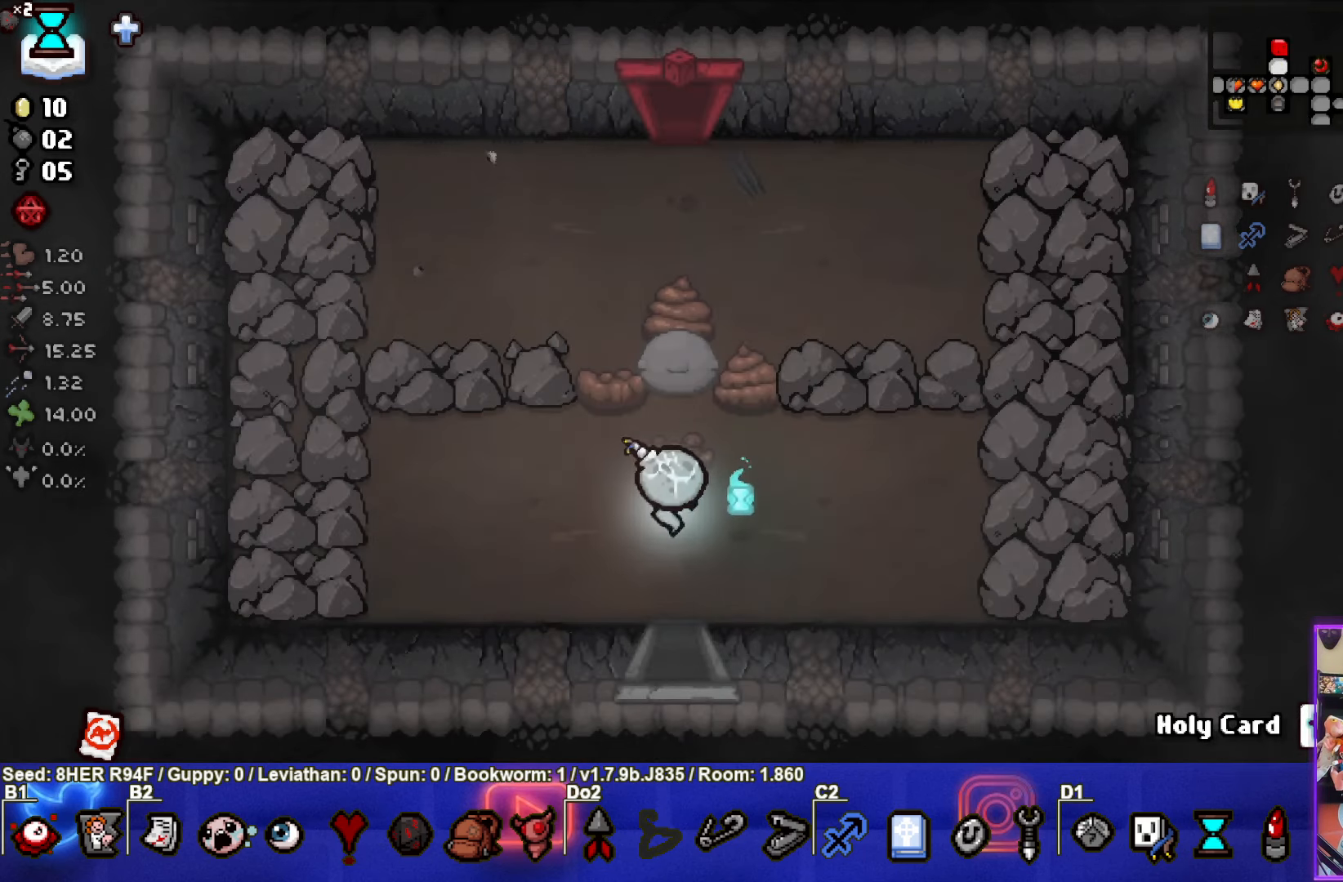
{"buttons": [], "left_stick": "up", "events": []}
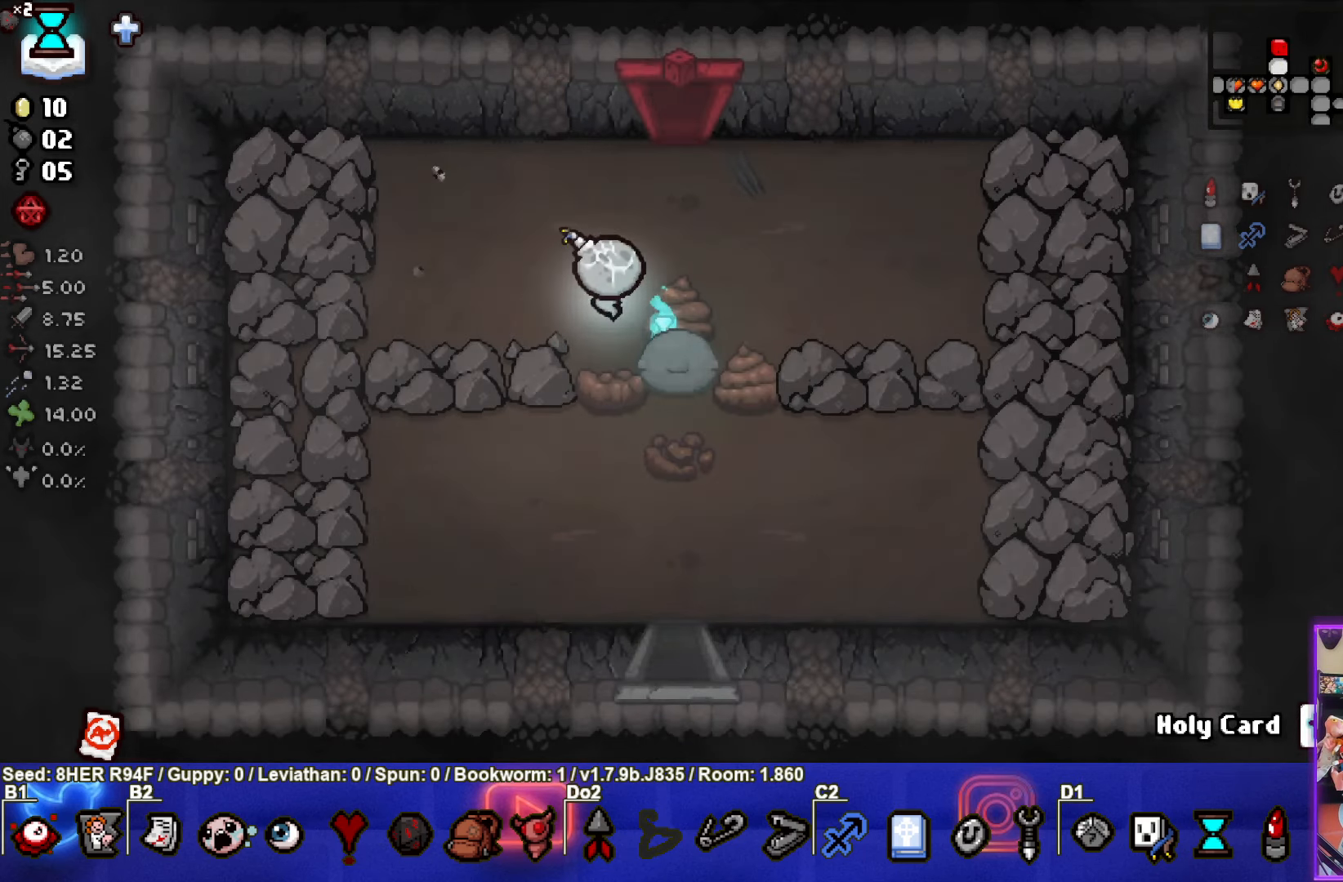
{"buttons": [], "left_stick": "up", "events": []}
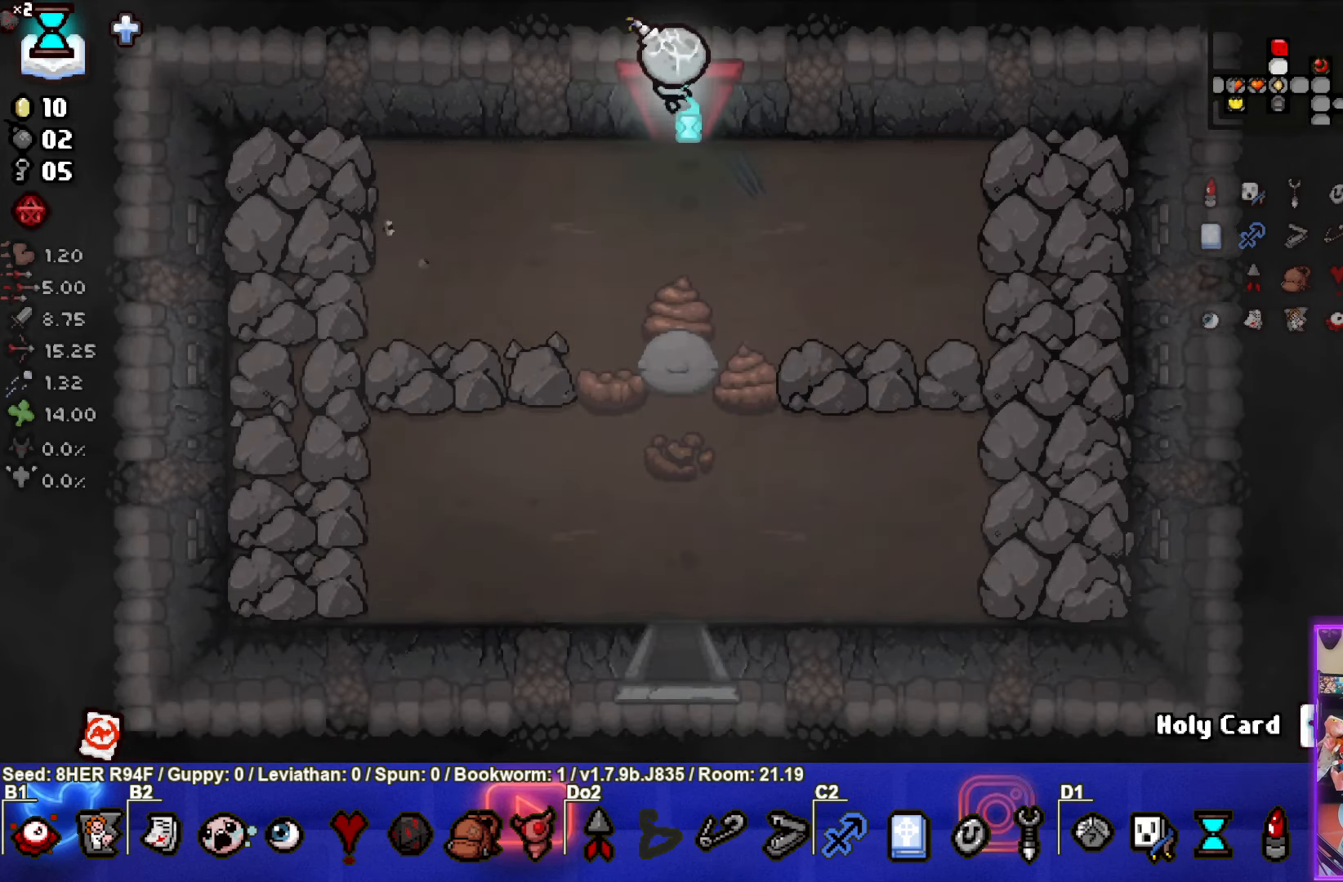
{"buttons": [], "left_stick": "up", "events": [[100, "left_stick", "center"], [333, "left_stick", "up"]]}
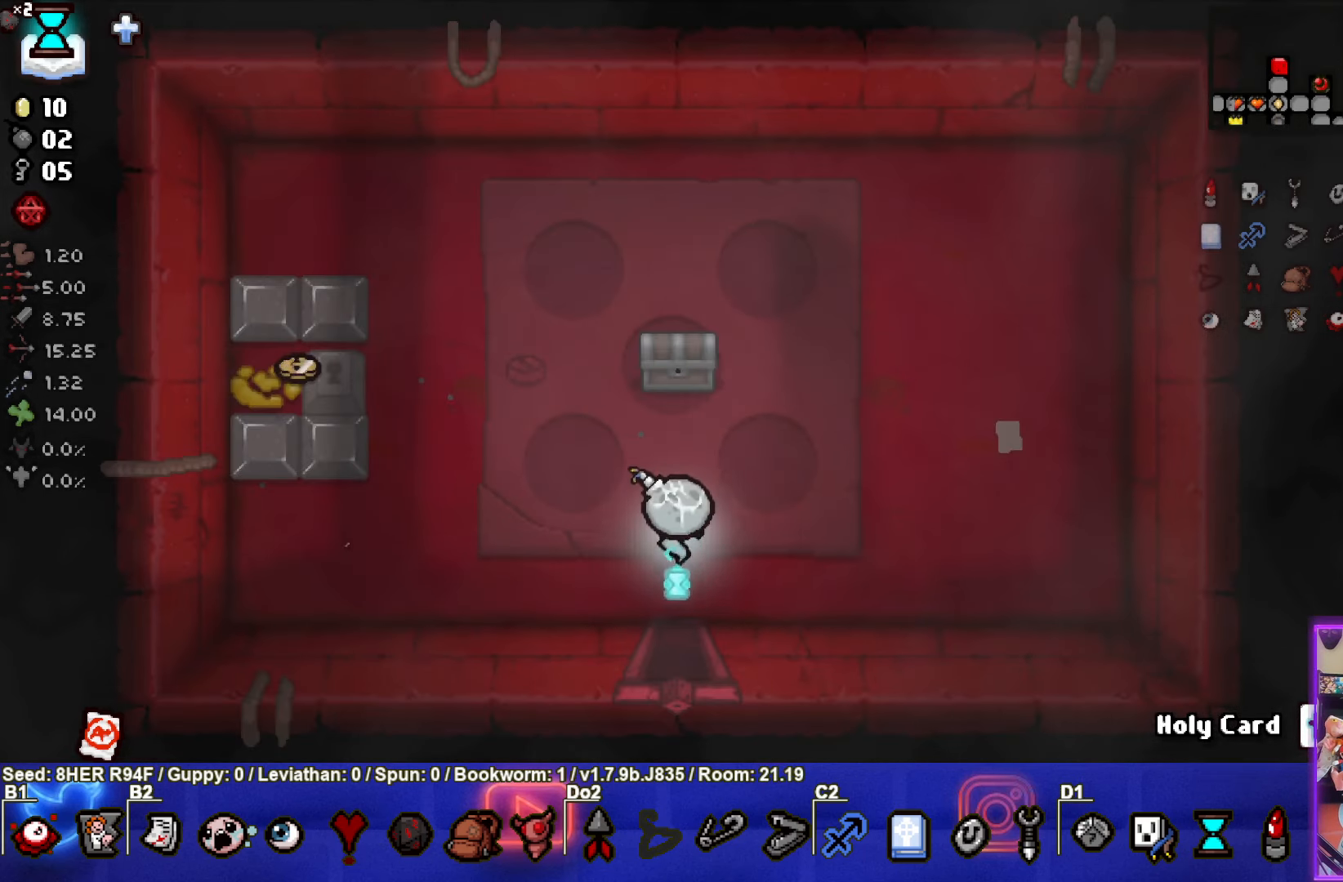
{"buttons": [], "left_stick": "up", "events": []}
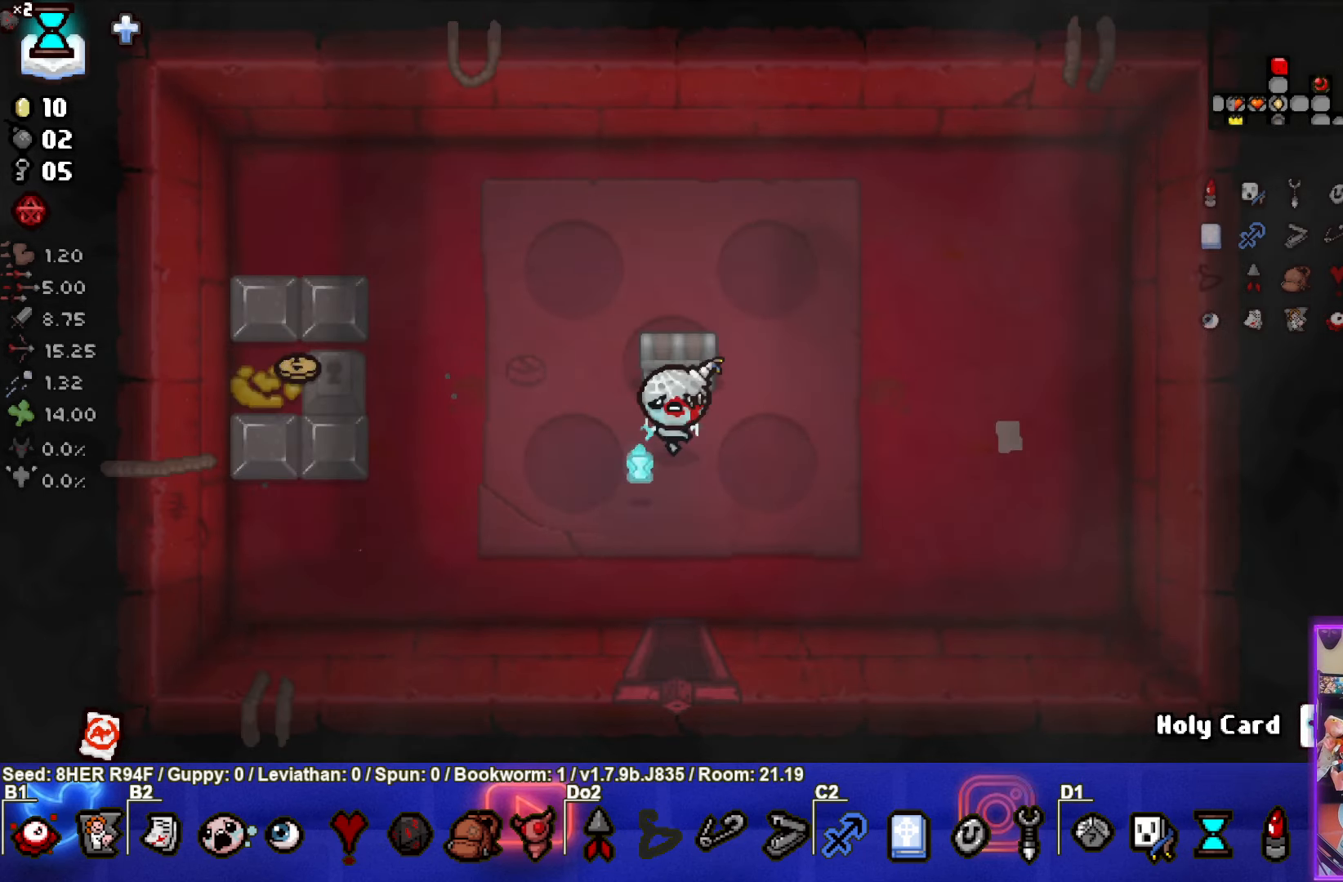
{"buttons": [], "left_stick": "center", "events": [[33, "left_stick", "center"]]}